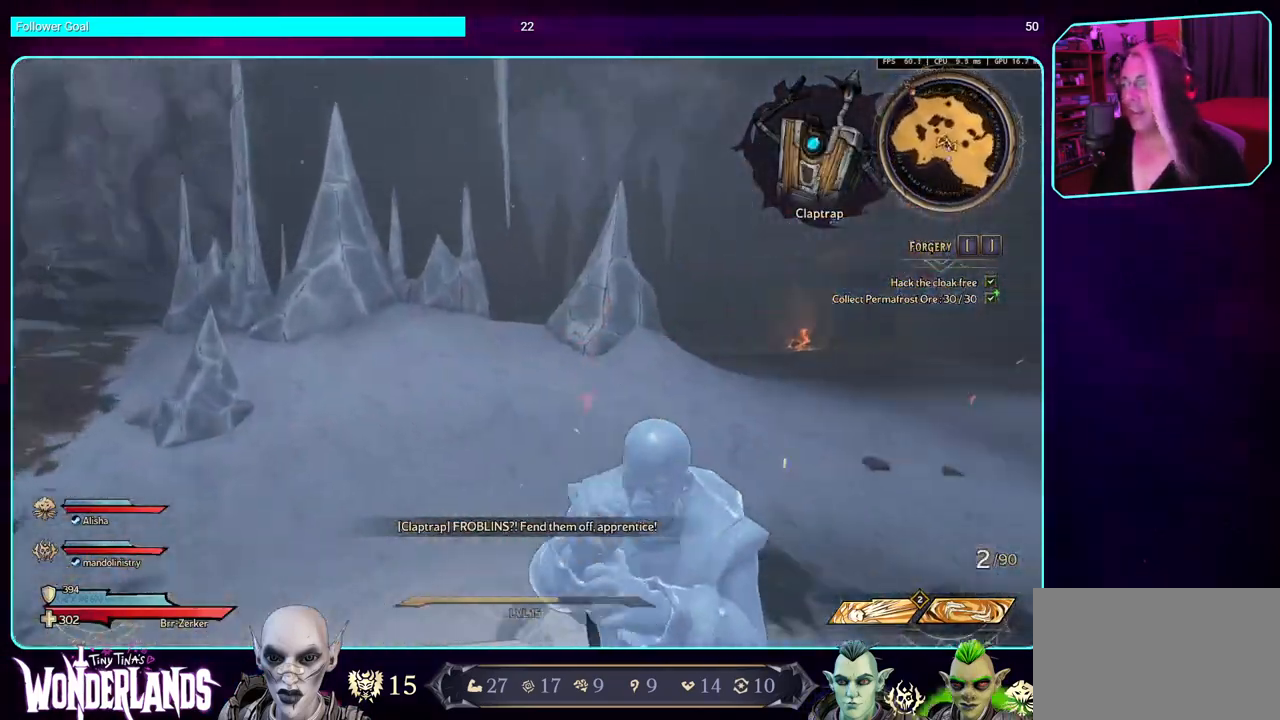
Gameplay with keyboard and mouse; each line is a JSON object with the keys and mouse buttons held at the frame after it. "events" lists presses ("down") and releases ("up") of "a", "ctrl", "d", "e", "q", "s", "shift", "space", "w", "mouse_left", "mouse_wheel", "mouse_right" and "mouse_mb4" between this image and that frame as [ms after this image, input, new state], when the widget could be followed in between. "mouse_left", "mouse_wheel", "mouse_right", "mouse_mb4" = the "left", "wheel", "right", "mb4" buttons of the "mouse" list. No other keys are recorded. "wheel" means that the mouse wheel is clicked or scrolled. Mouse movement is not recorded. Not read: mouse_mb5.
{"keys": ["a"], "mouse": [], "events": []}
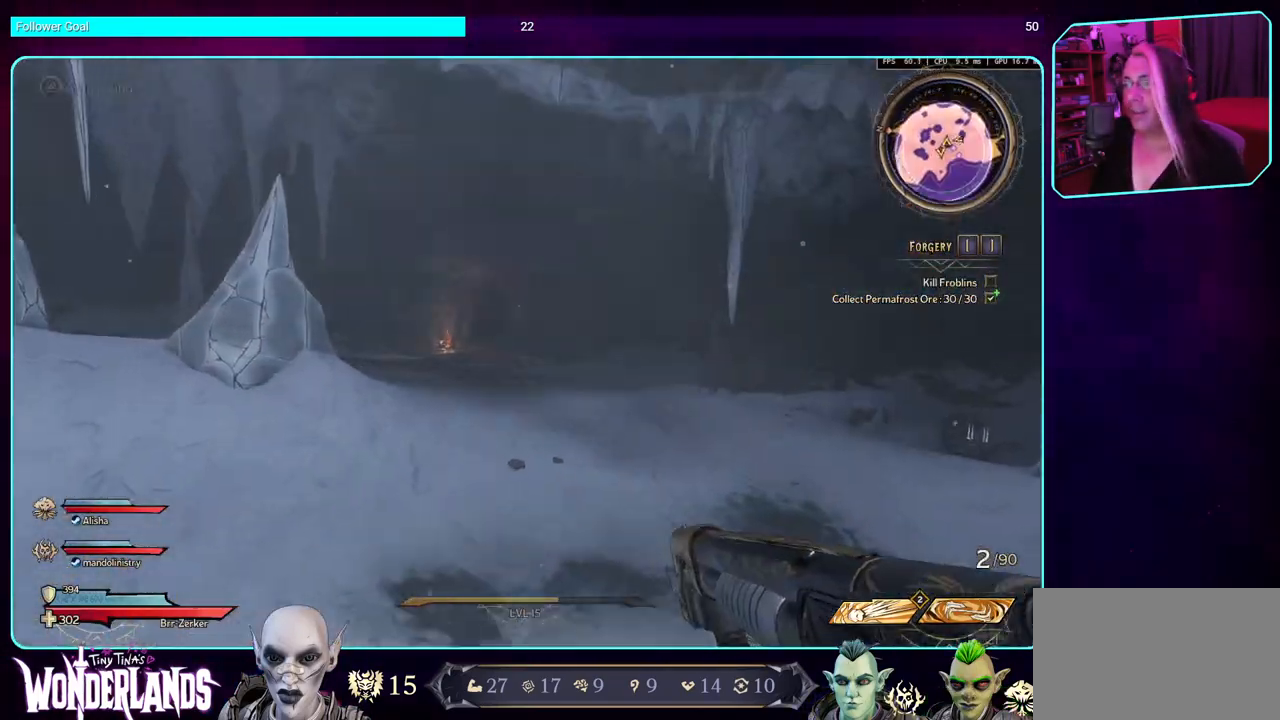
{"keys": ["a", "s"], "mouse": [], "events": [[383, "s", "down"]]}
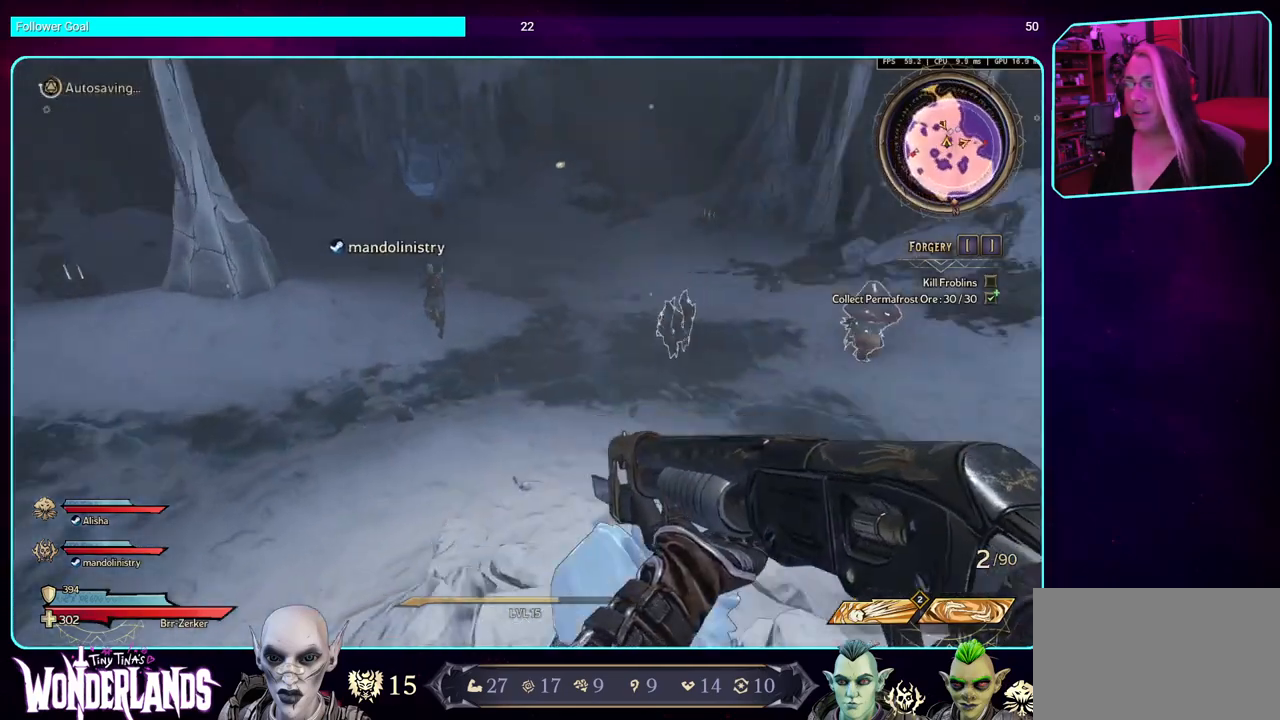
{"keys": ["s"], "mouse": [], "events": [[216, "a", "up"]]}
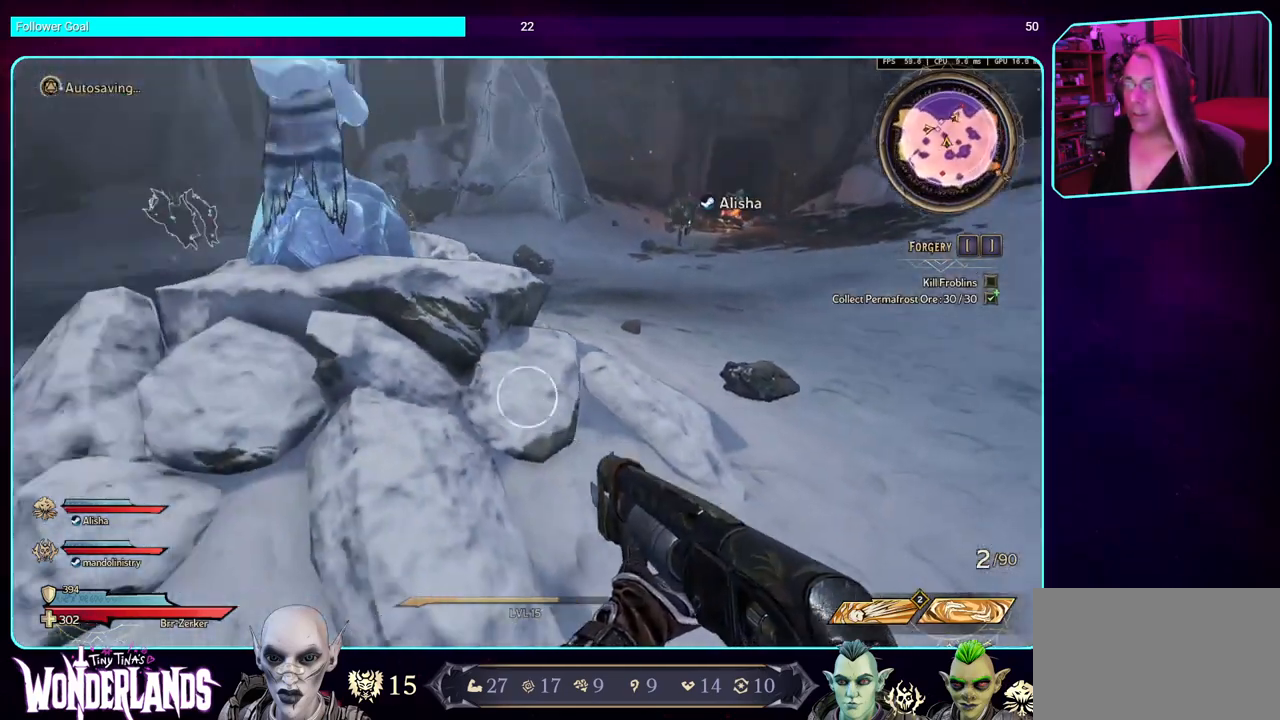
{"keys": ["w"], "mouse": [], "events": [[66, "s", "up"], [250, "w", "down"]]}
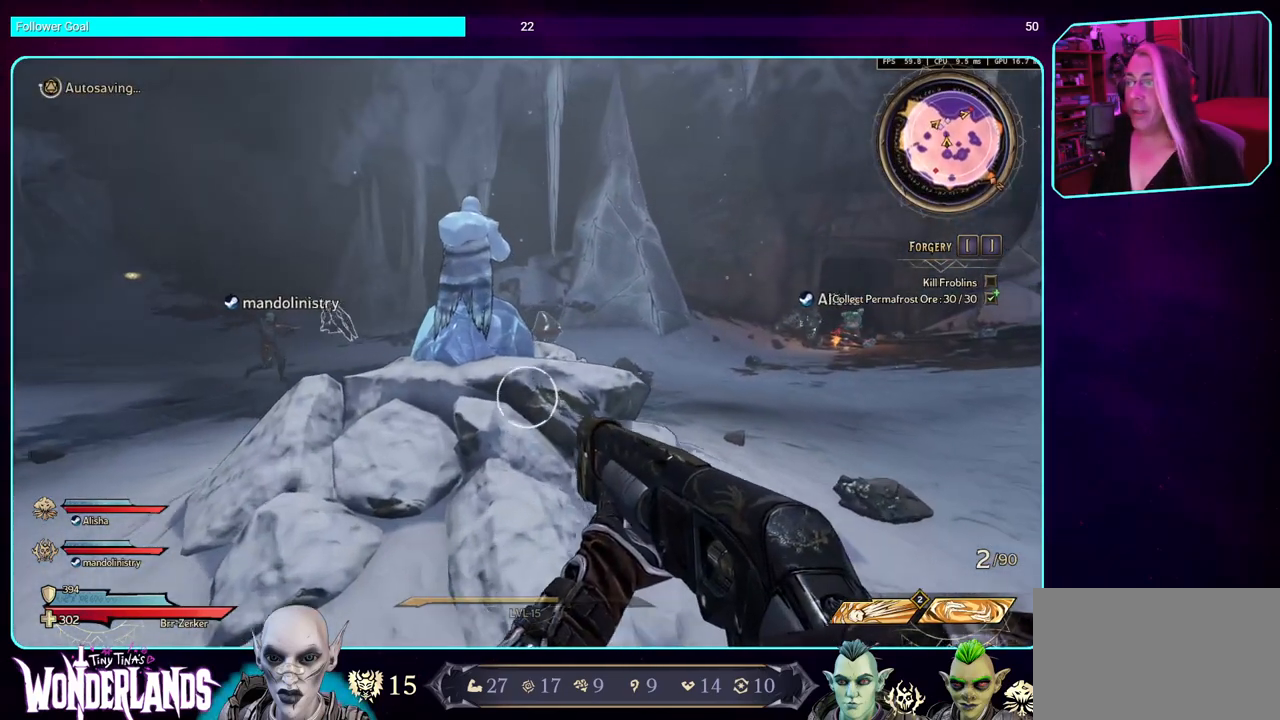
{"keys": ["w"], "mouse": [], "events": []}
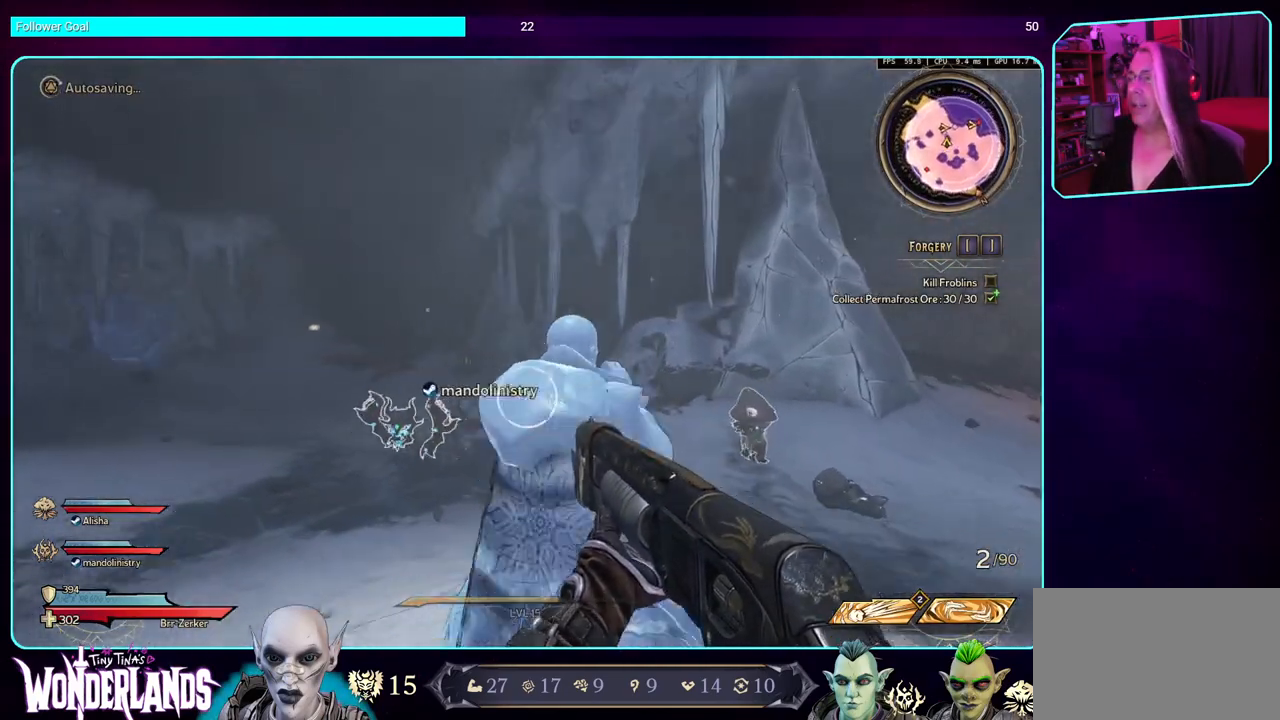
{"keys": [], "mouse": [], "events": [[216, "space", "down"], [350, "space", "up"], [416, "w", "up"]]}
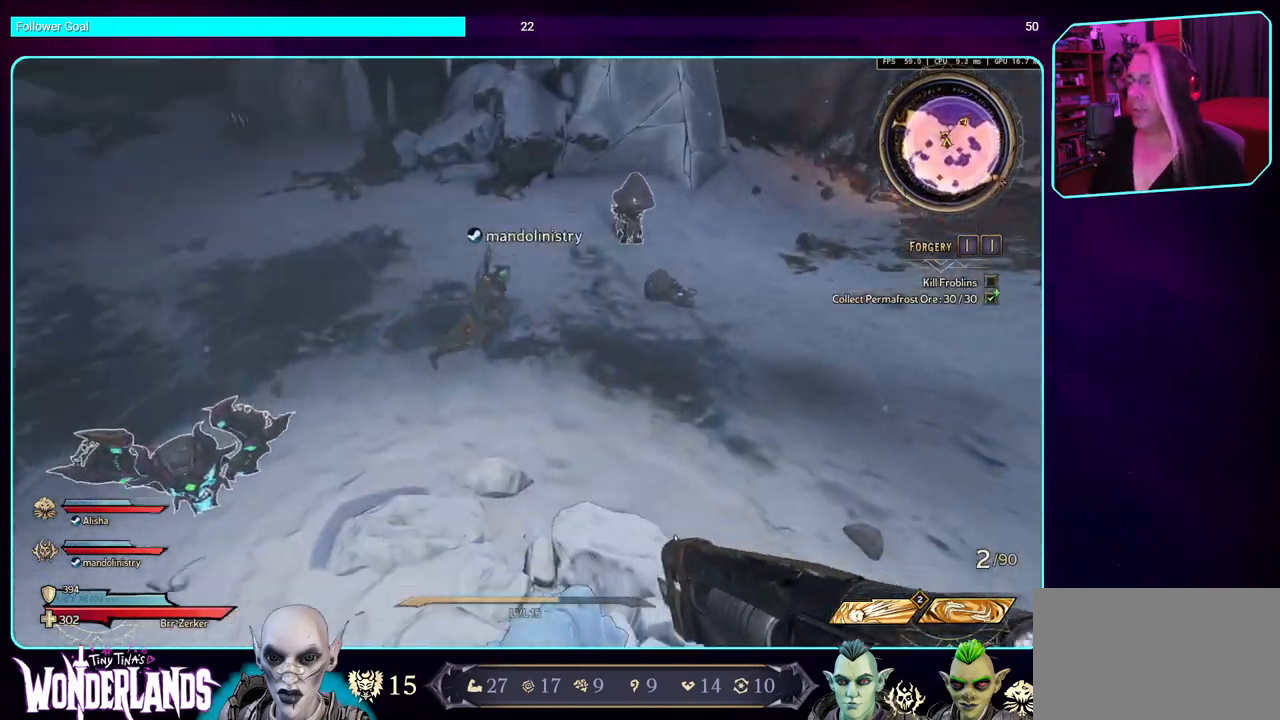
{"keys": [], "mouse": [], "events": []}
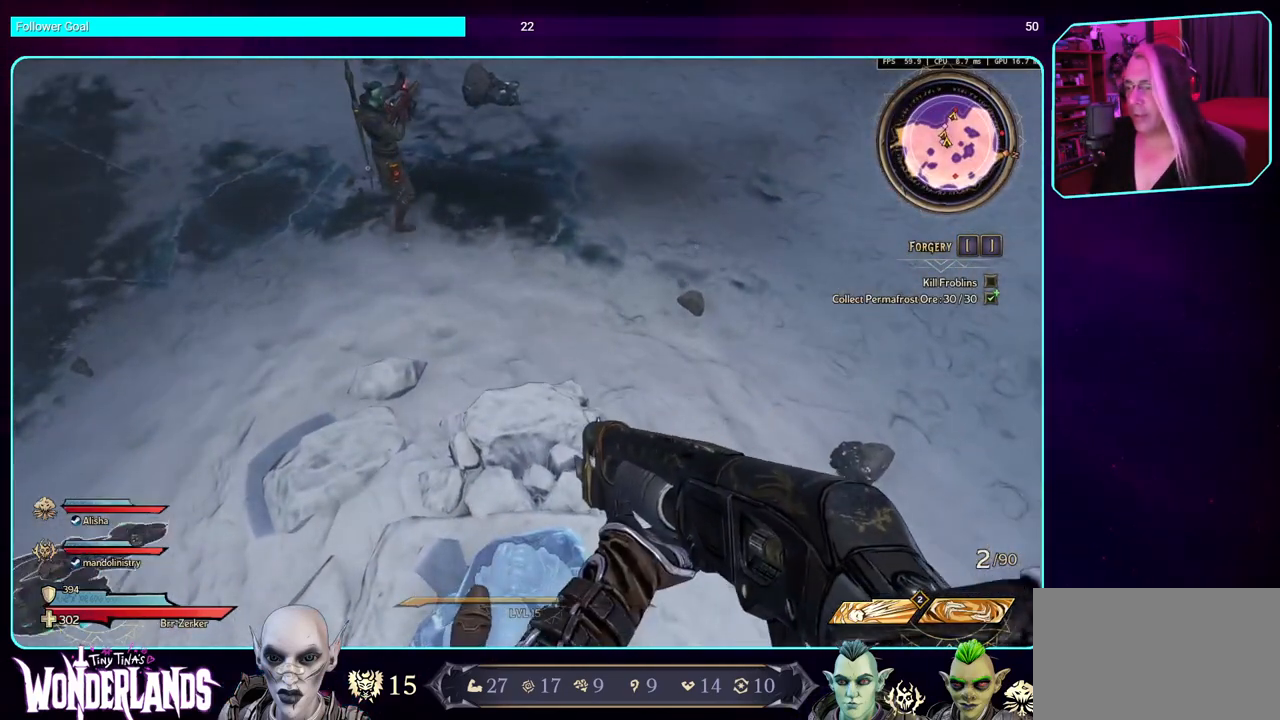
{"keys": [], "mouse": [], "events": []}
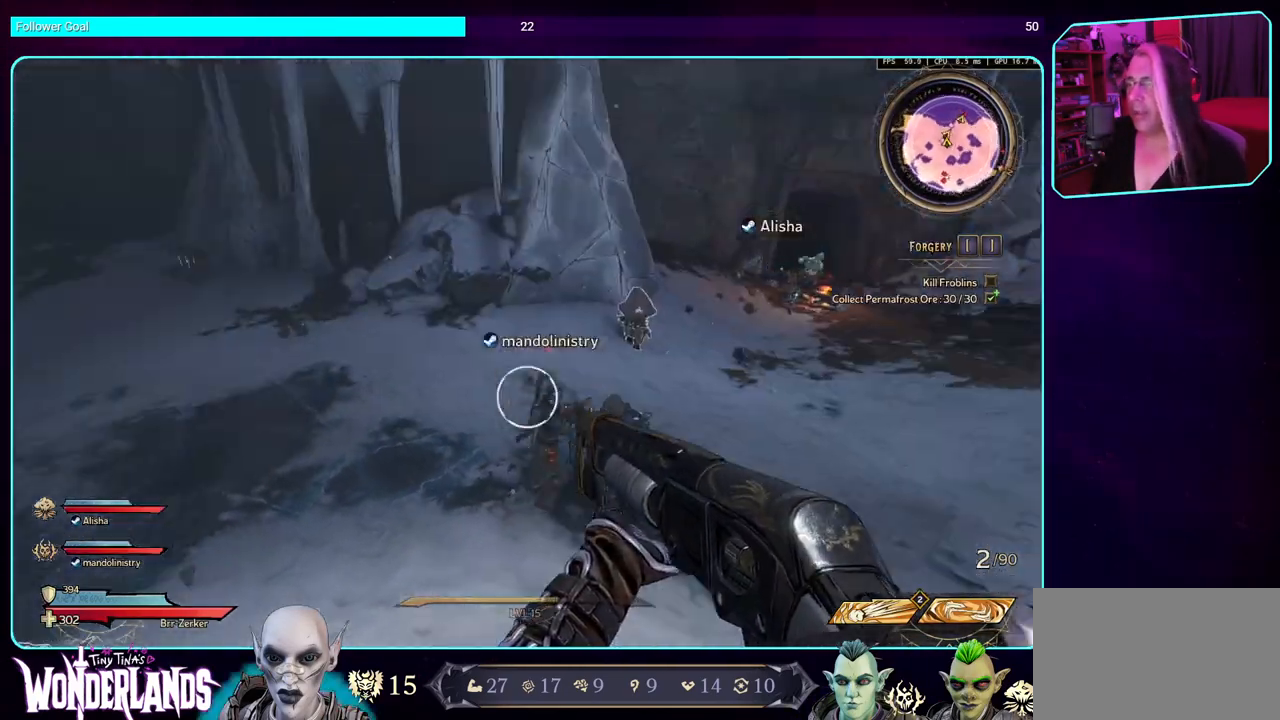
{"keys": [], "mouse": [], "events": []}
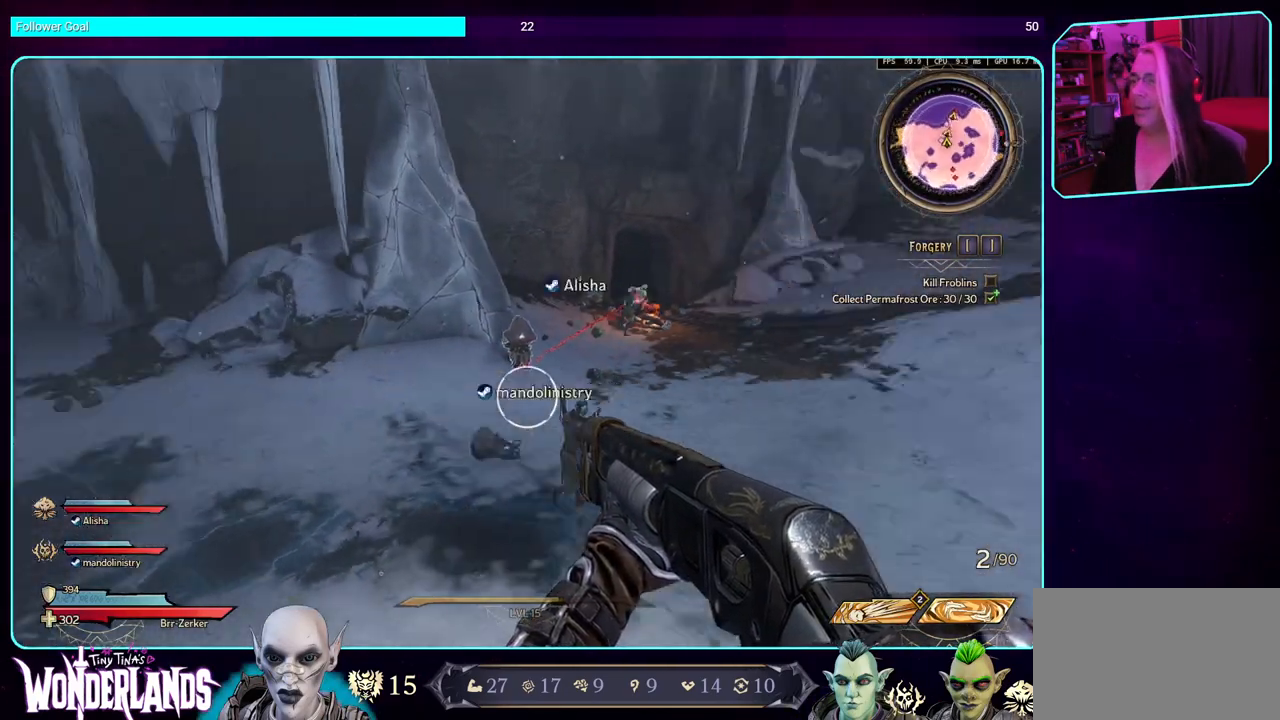
{"keys": [], "mouse": [], "events": []}
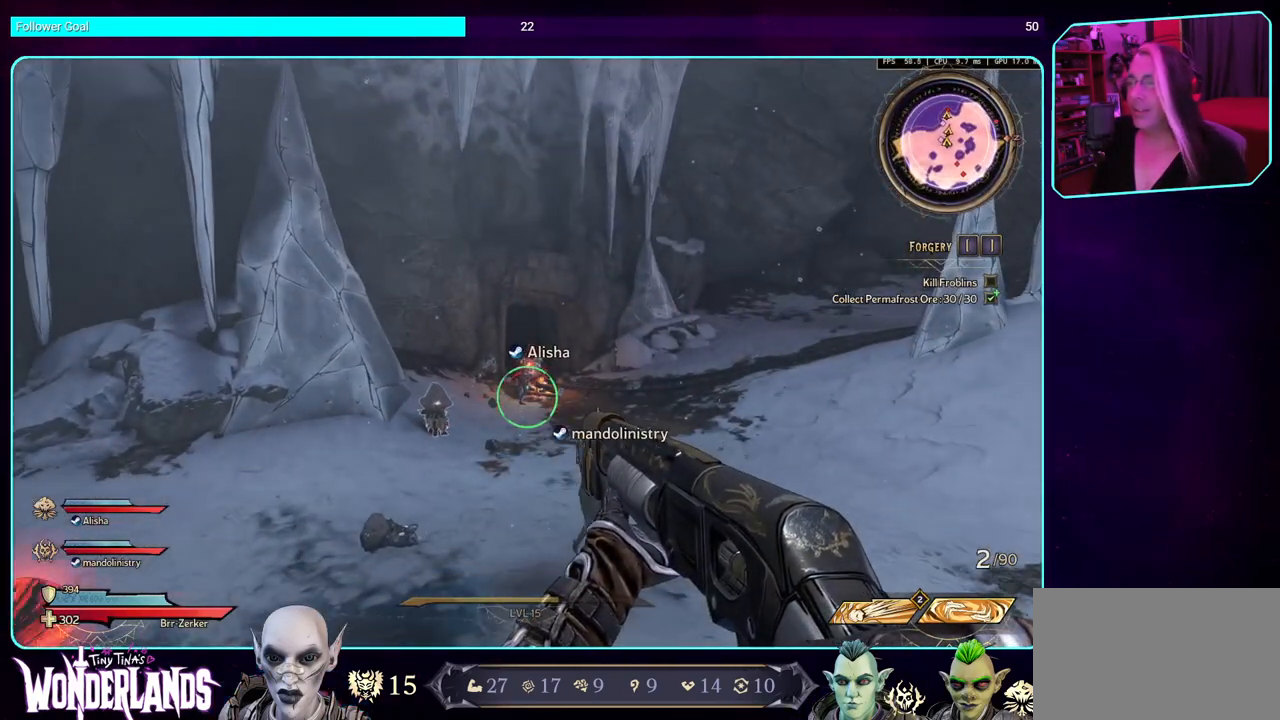
{"keys": [], "mouse": [], "events": []}
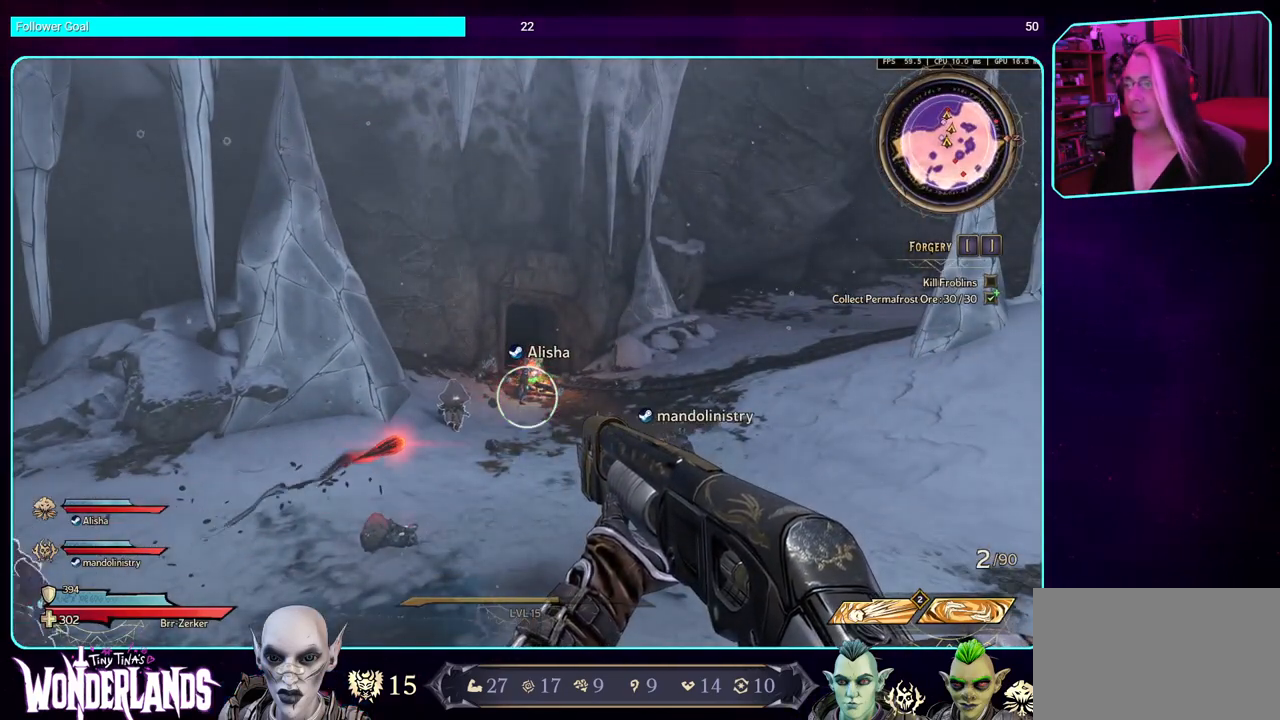
{"keys": [], "mouse": ["left"], "events": [[466, "mouse_left", "down"]]}
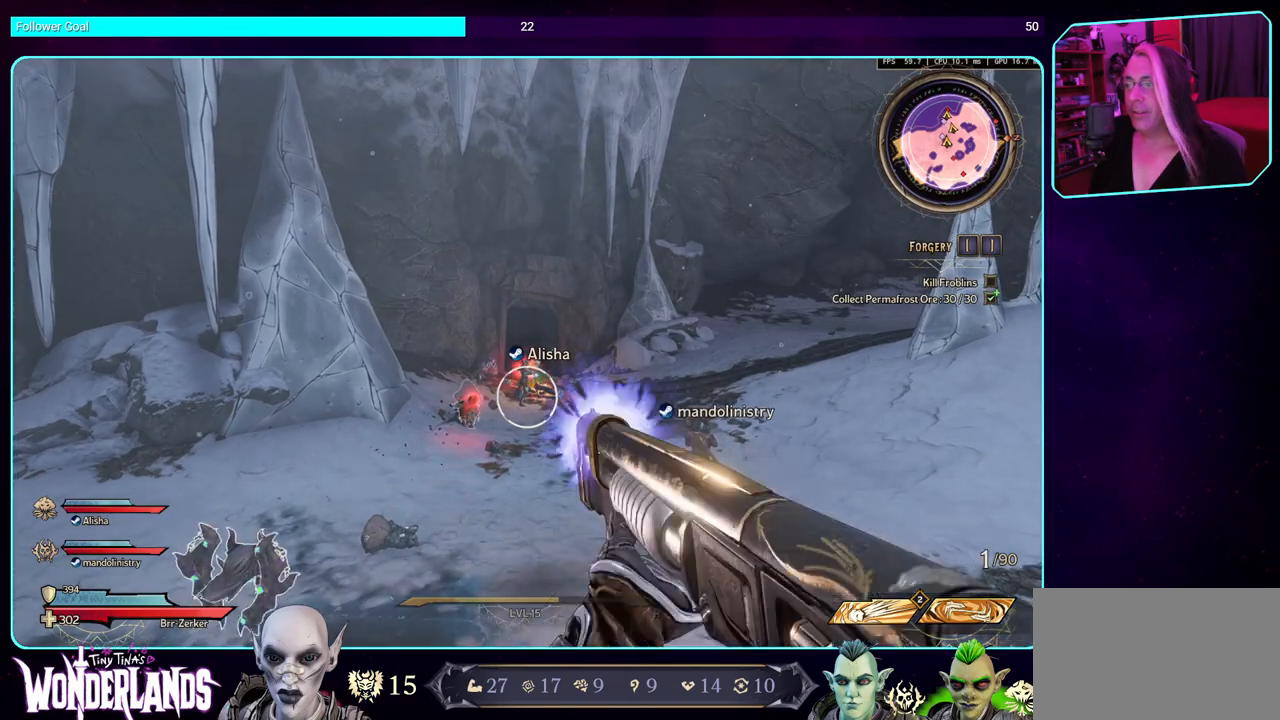
{"keys": [], "mouse": [], "events": [[316, "mouse_left", "up"]]}
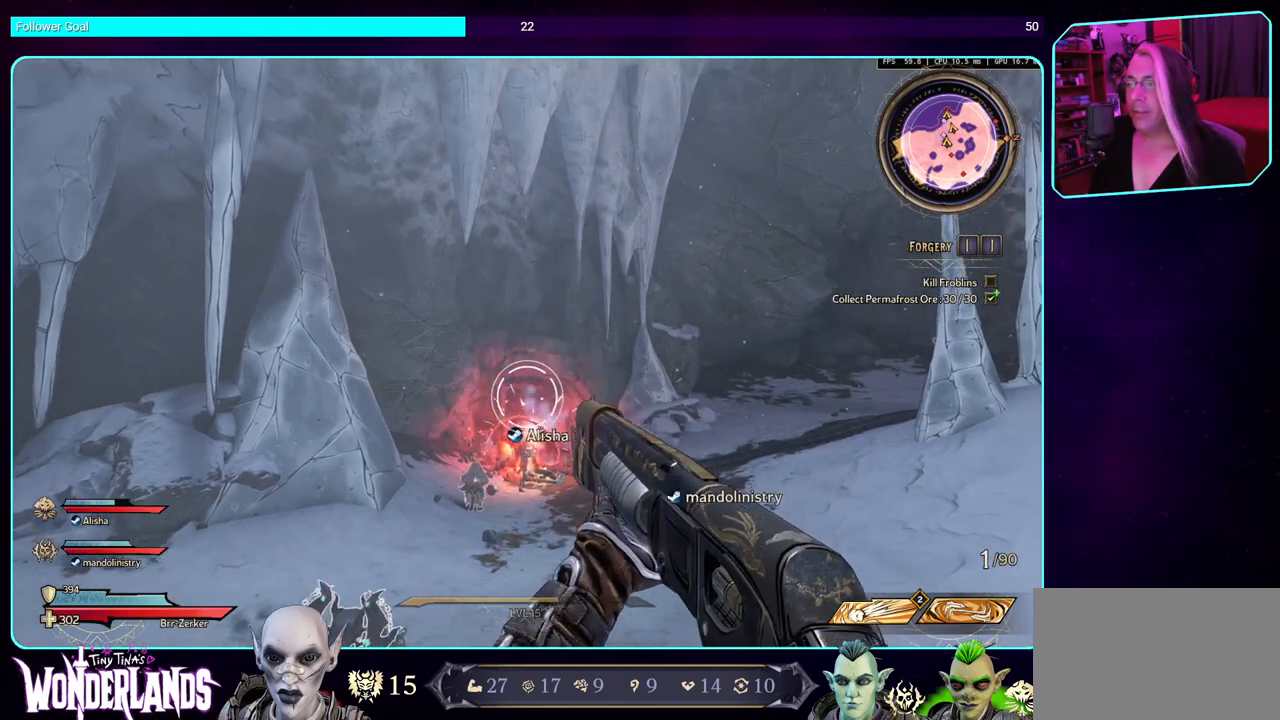
{"keys": [], "mouse": [], "events": []}
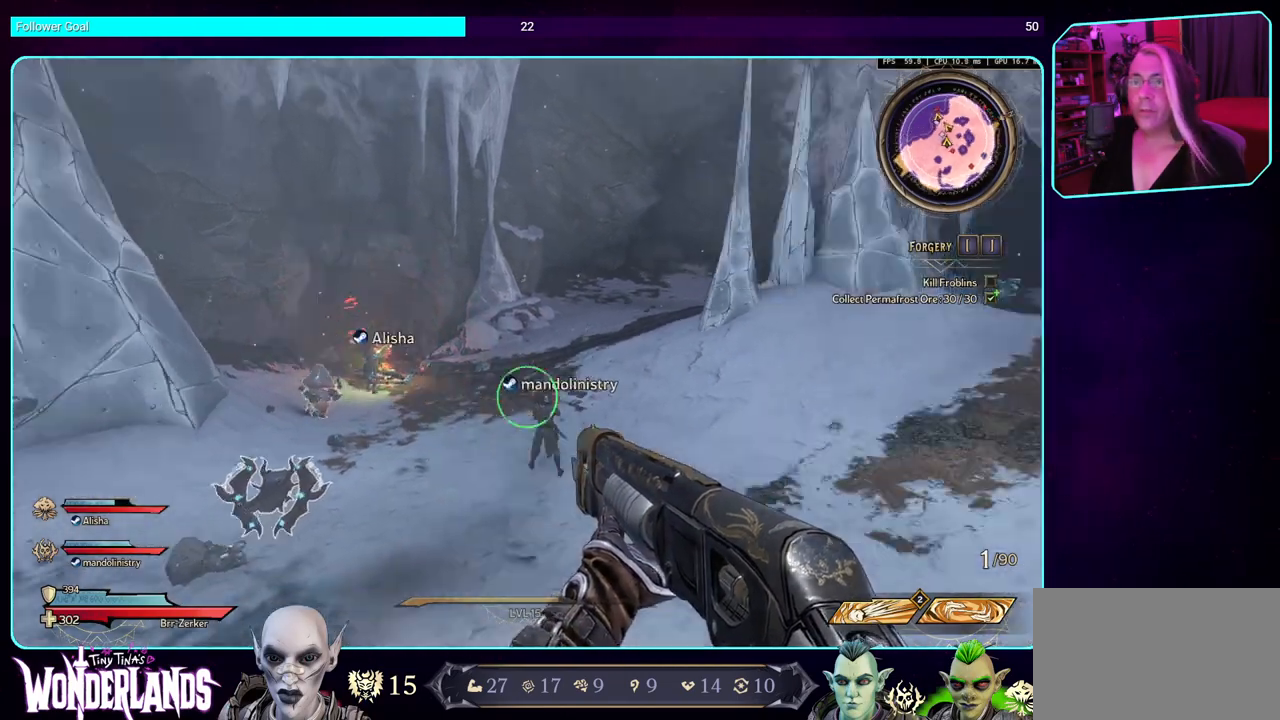
{"keys": [], "mouse": [], "events": []}
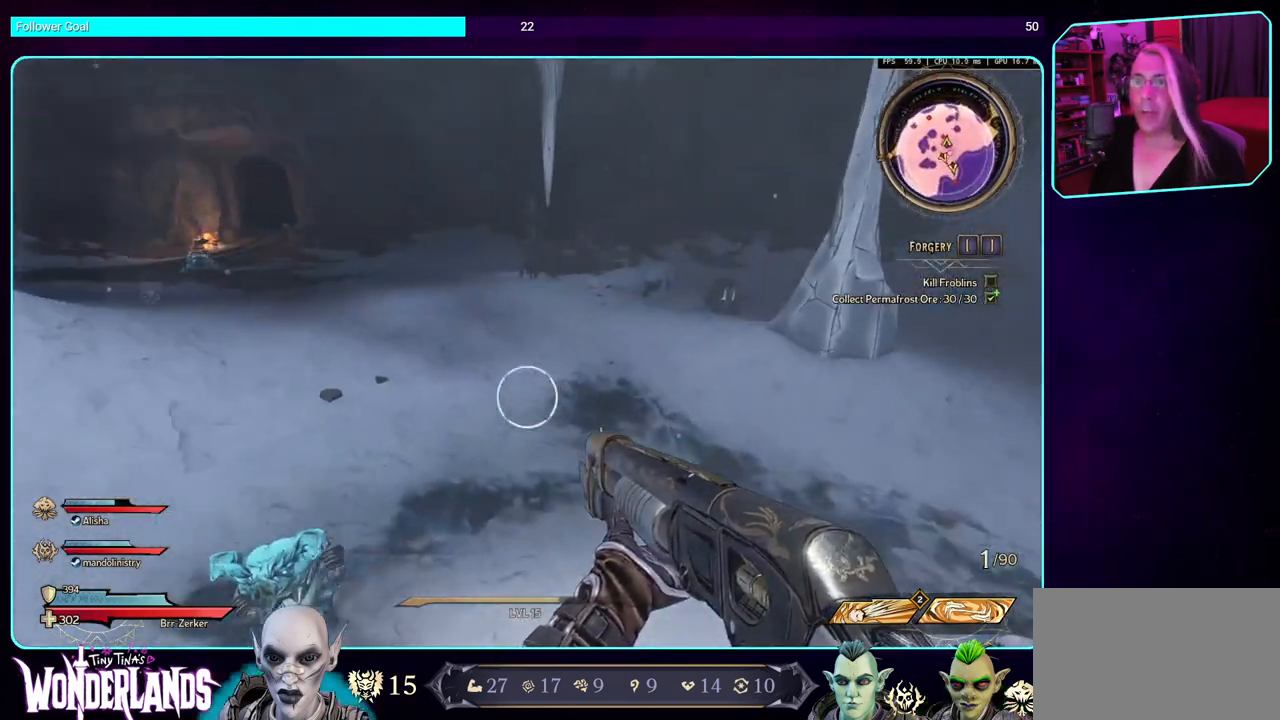
{"keys": [], "mouse": ["left"], "events": [[466, "mouse_left", "down"]]}
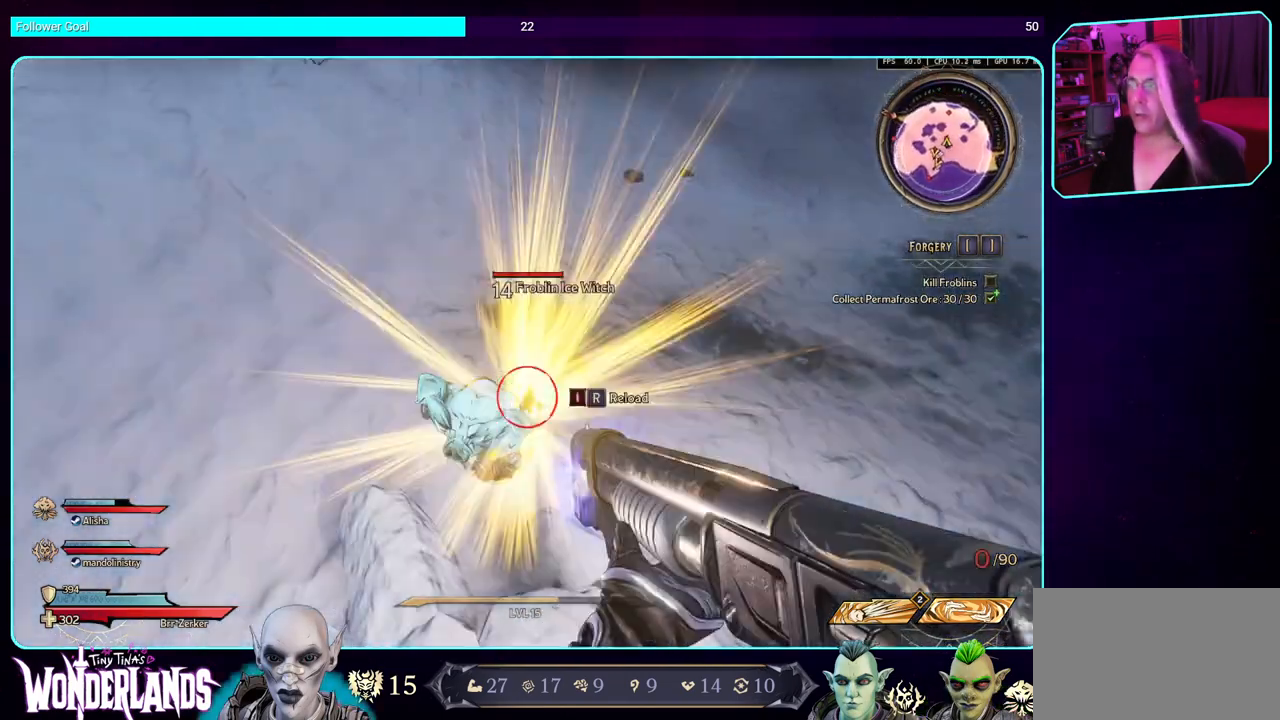
{"keys": [], "mouse": [], "events": [[216, "mouse_left", "up"]]}
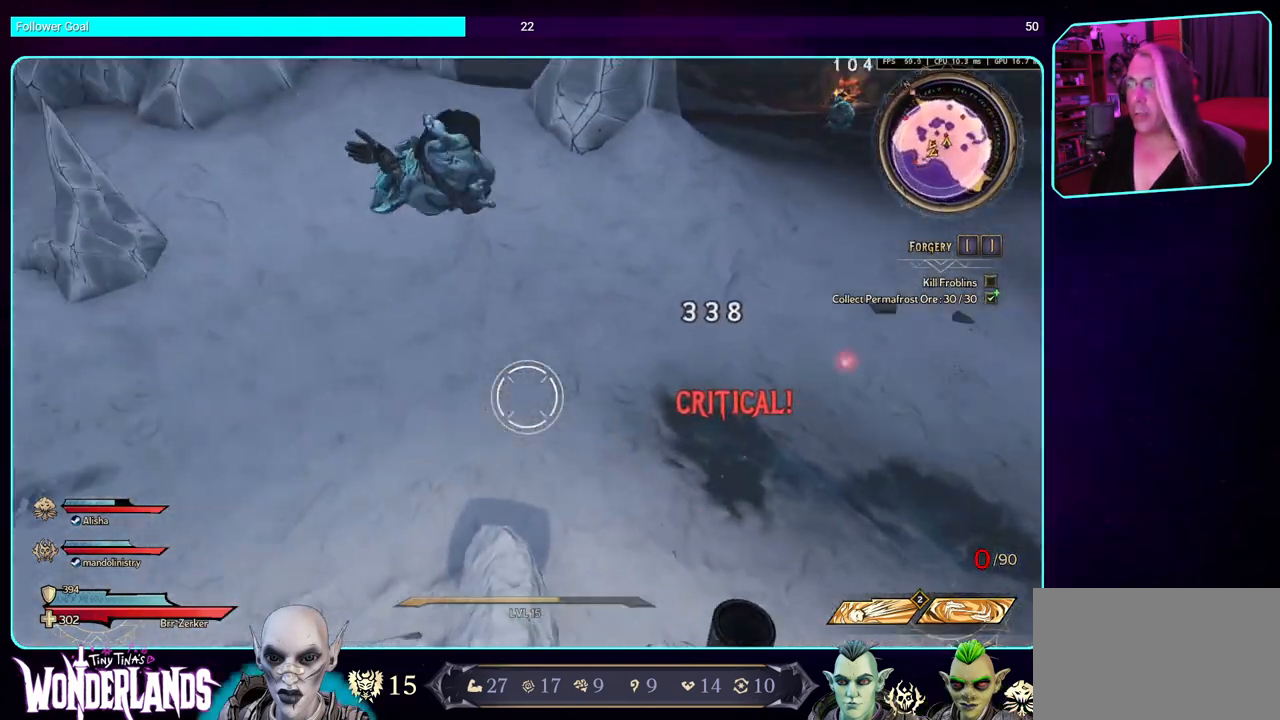
{"keys": [], "mouse": [], "events": []}
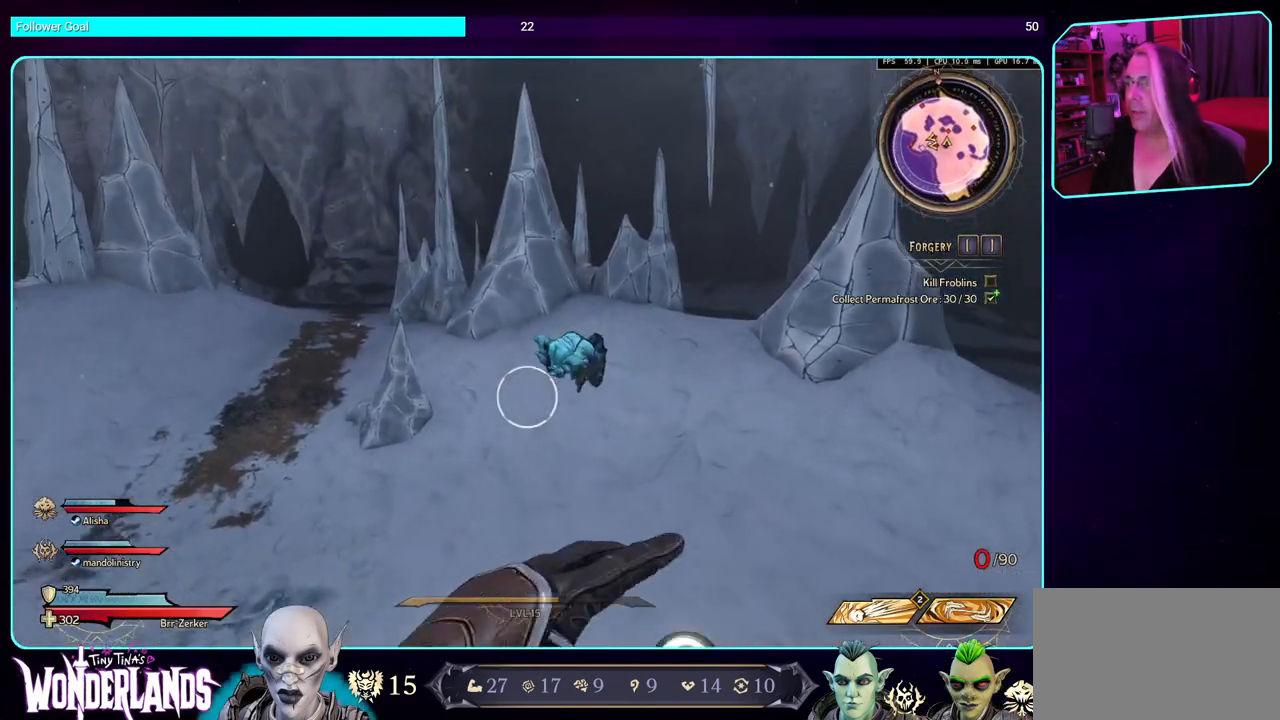
{"keys": [], "mouse": [], "events": []}
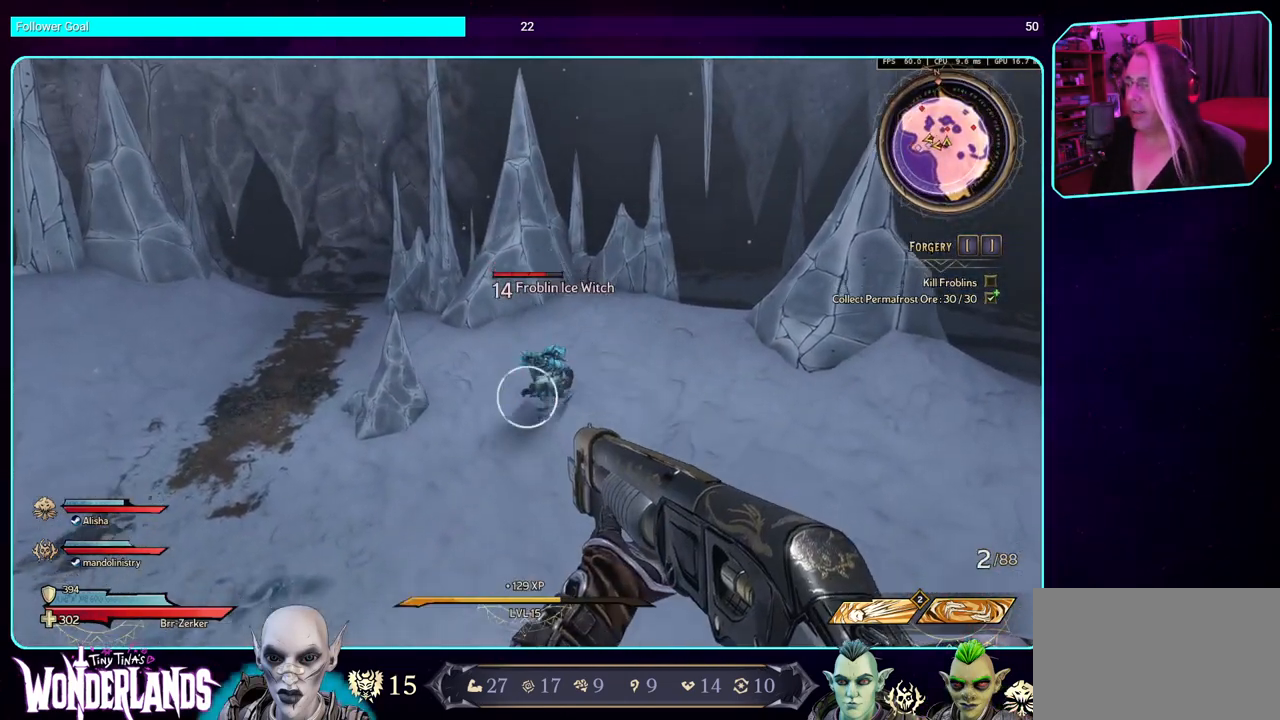
{"keys": [], "mouse": ["left"], "events": [[500, "mouse_left", "down"]]}
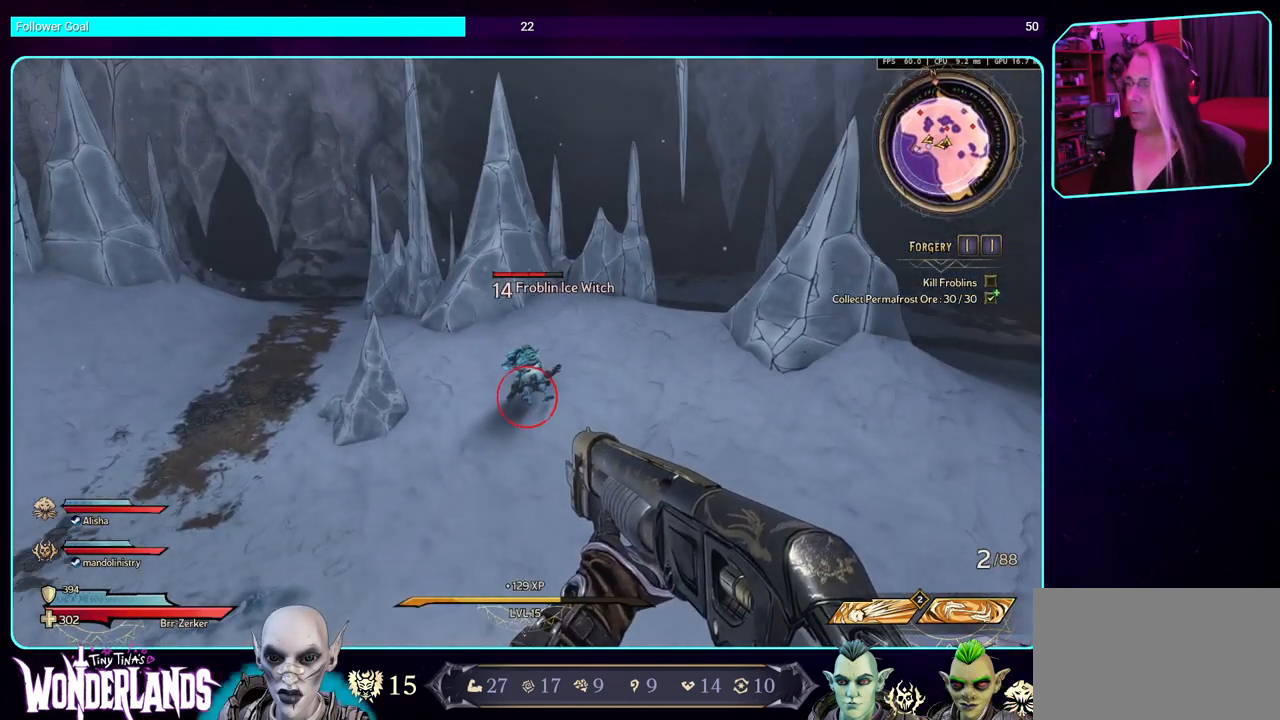
{"keys": [], "mouse": [], "events": [[266, "mouse_left", "up"]]}
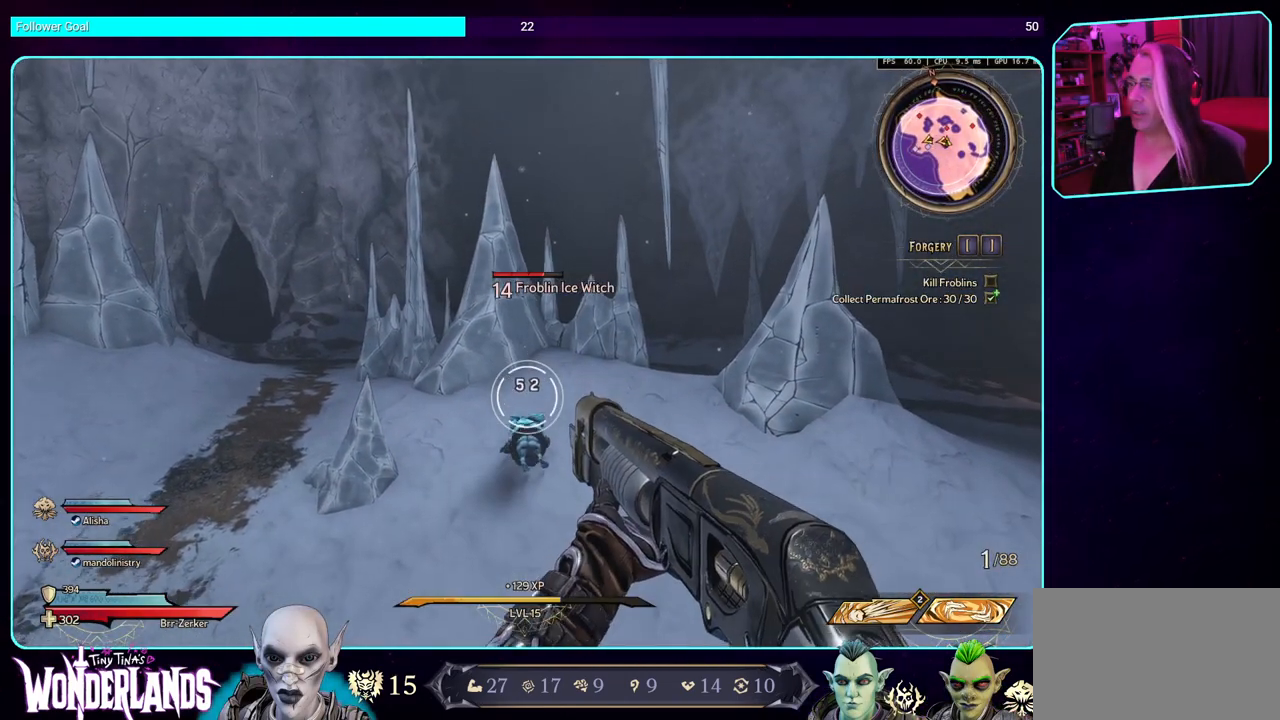
{"keys": [], "mouse": [], "events": []}
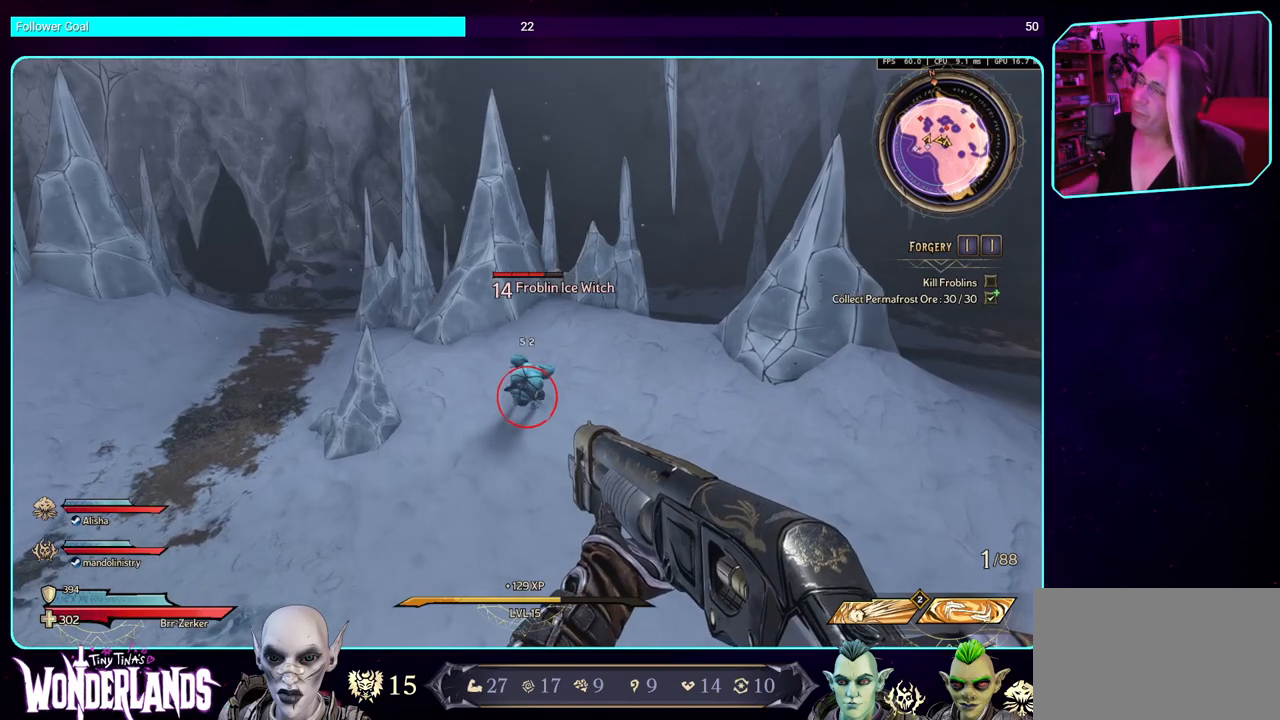
{"keys": [], "mouse": [], "events": []}
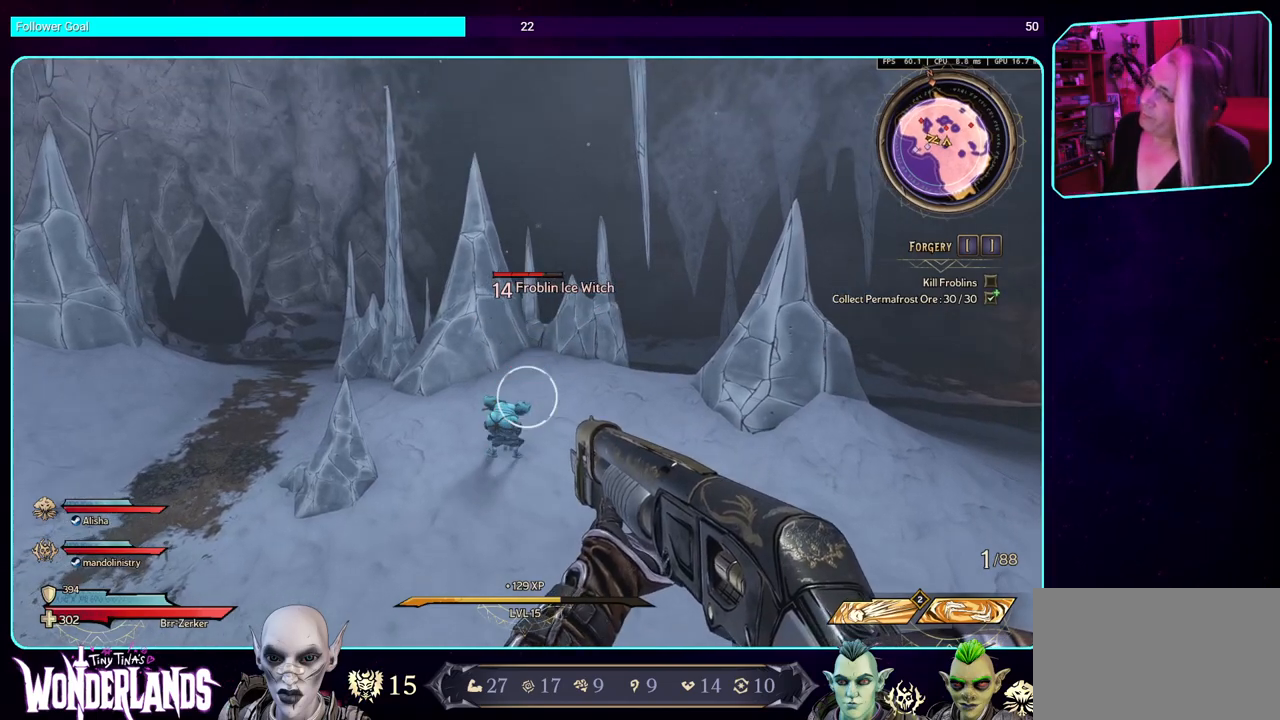
{"keys": [], "mouse": [], "events": []}
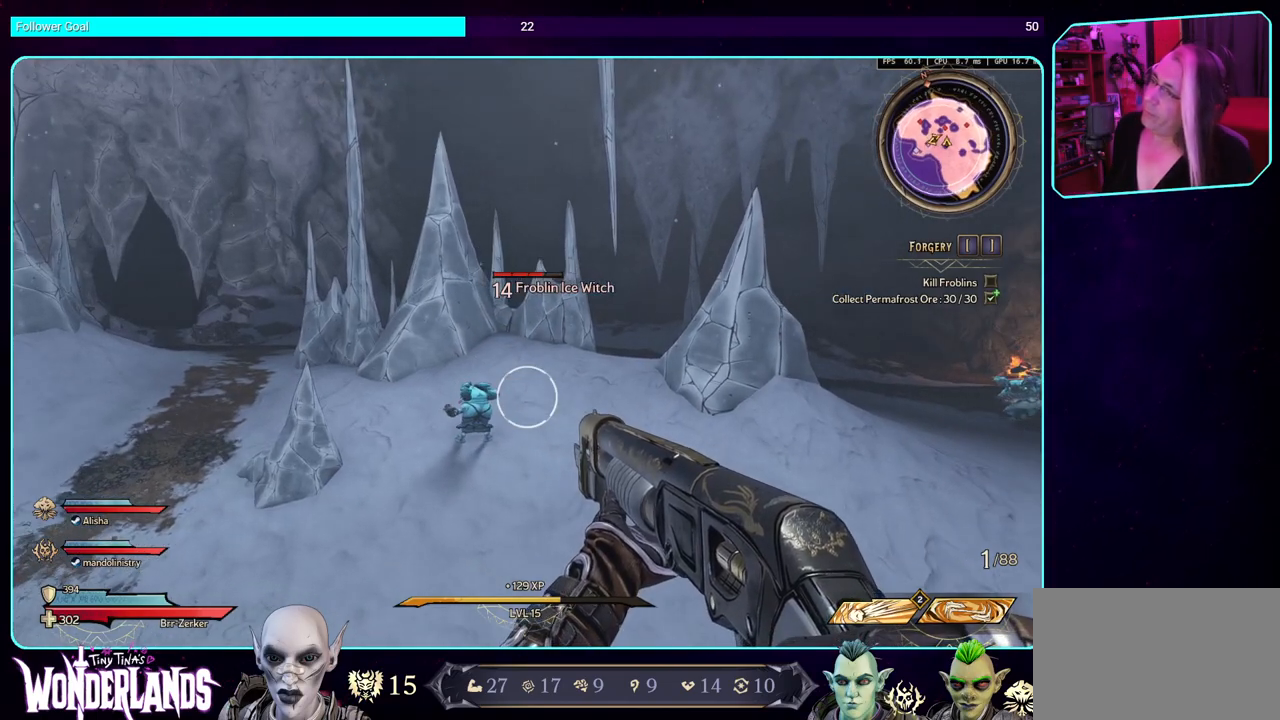
{"keys": [], "mouse": [], "events": []}
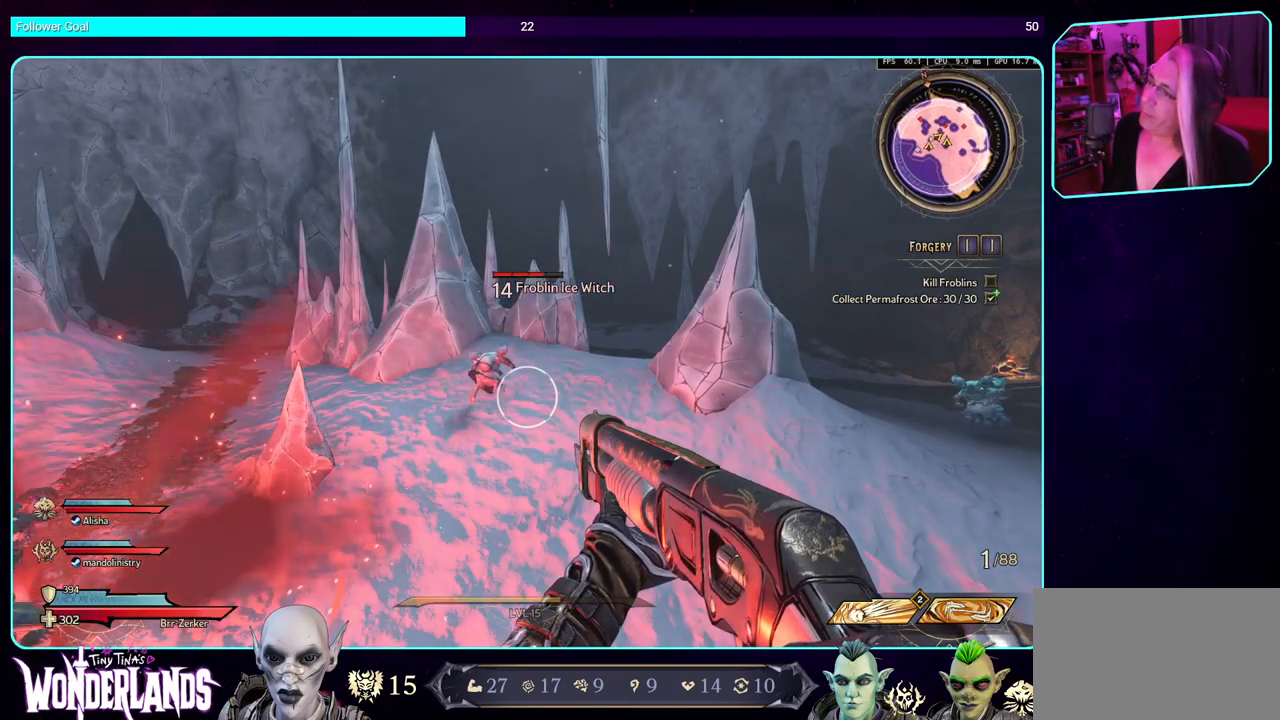
{"keys": [], "mouse": [], "events": []}
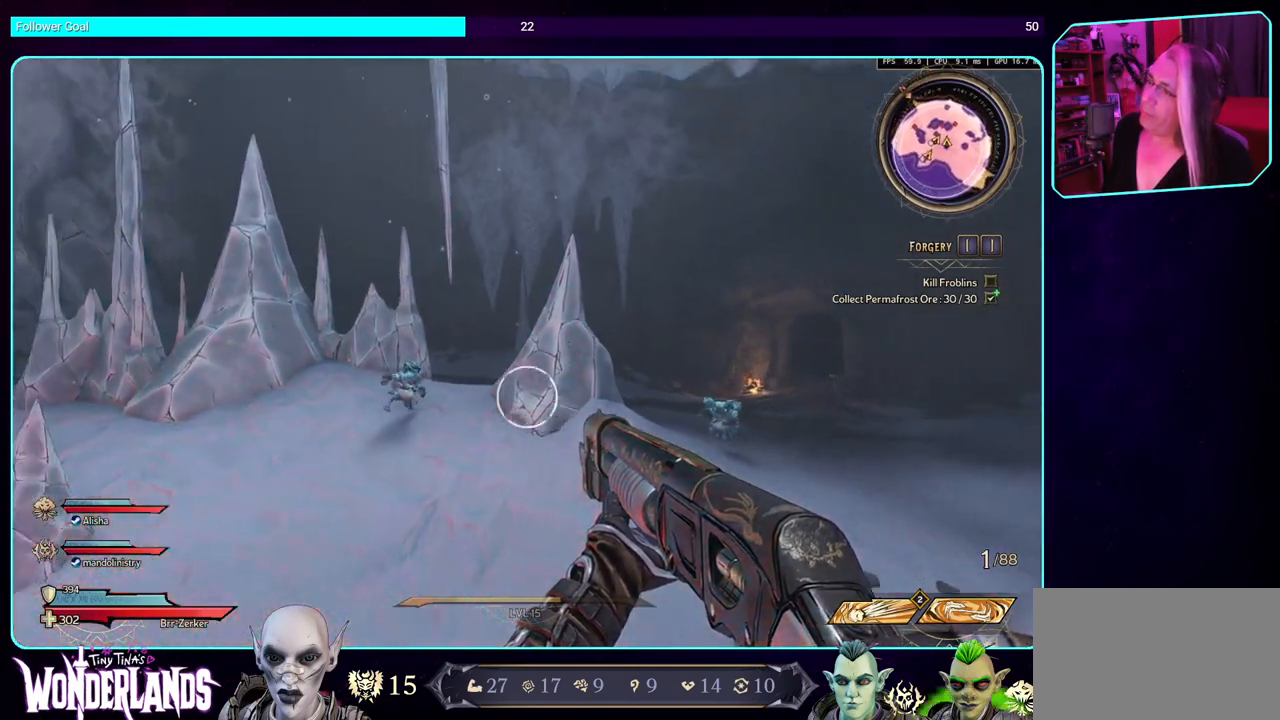
{"keys": [], "mouse": [], "events": [[266, "mouse_left", "down"], [466, "mouse_left", "up"]]}
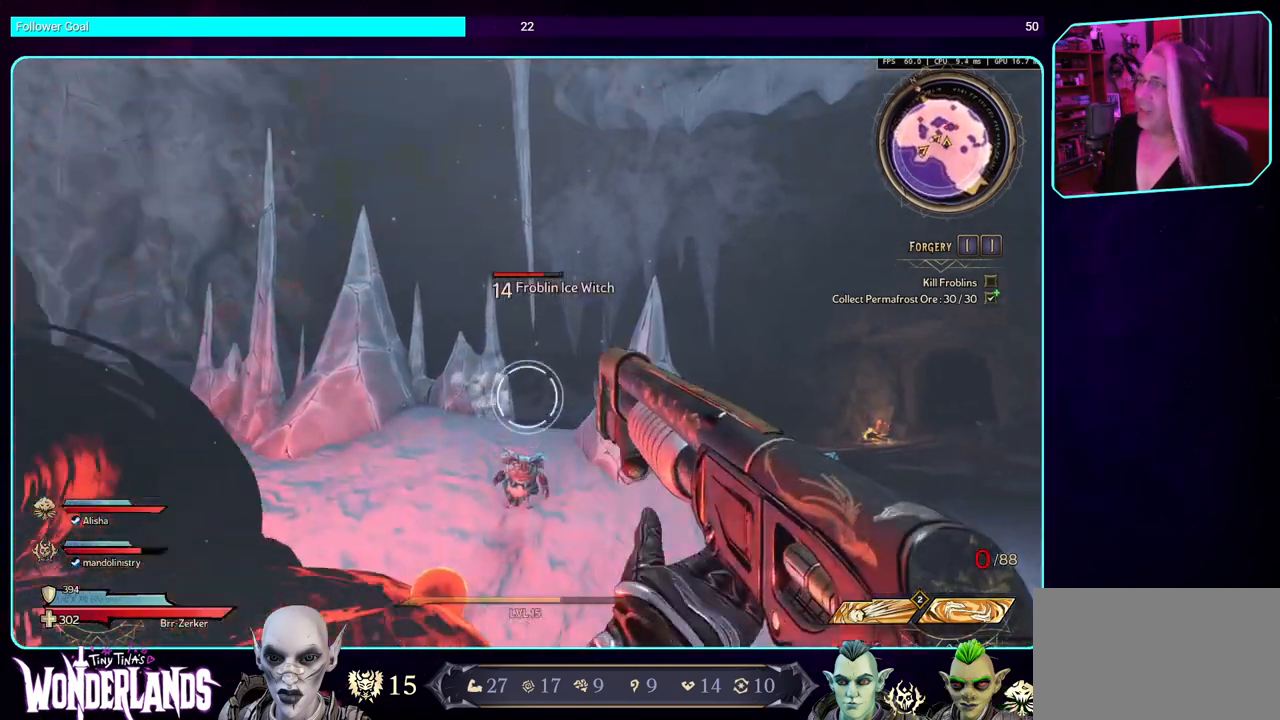
{"keys": [], "mouse": [], "events": []}